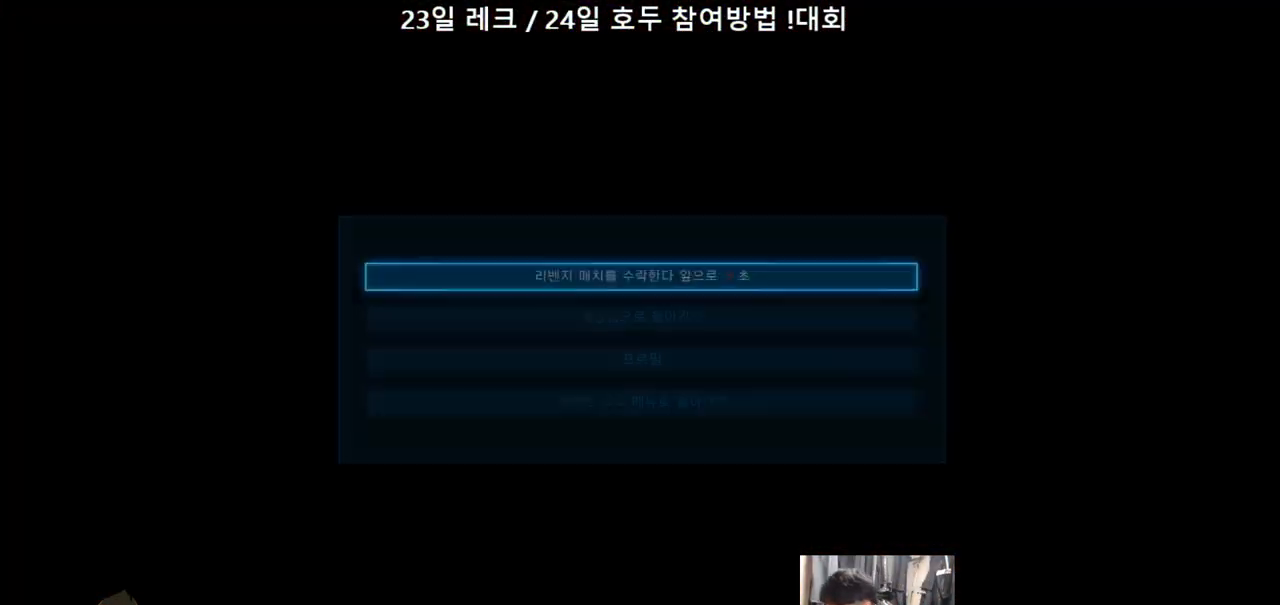
Gameplay with a controller (arcade stick); each line is a JSON object with the inputs held at the frame after it (dt_ms = milliseconds from this image to that frame). "events" lists button and stick changes between this image and that frame as [ms after this image, input, new state], when the widget could be followed in between. Not read: L3 R3.
{"dt_ms": 500, "buttons": [], "left_stick": "center", "events": [[150, "CROSS", "down"], [200, "CROSS", "up"]]}
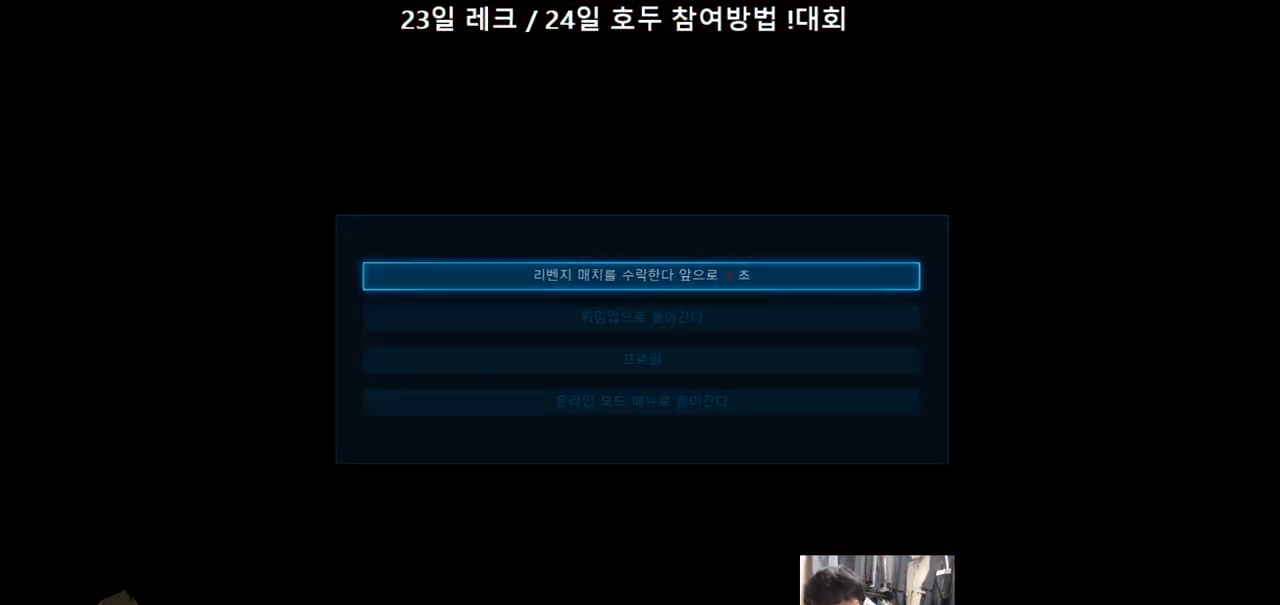
{"dt_ms": 500, "buttons": [], "left_stick": "center", "events": []}
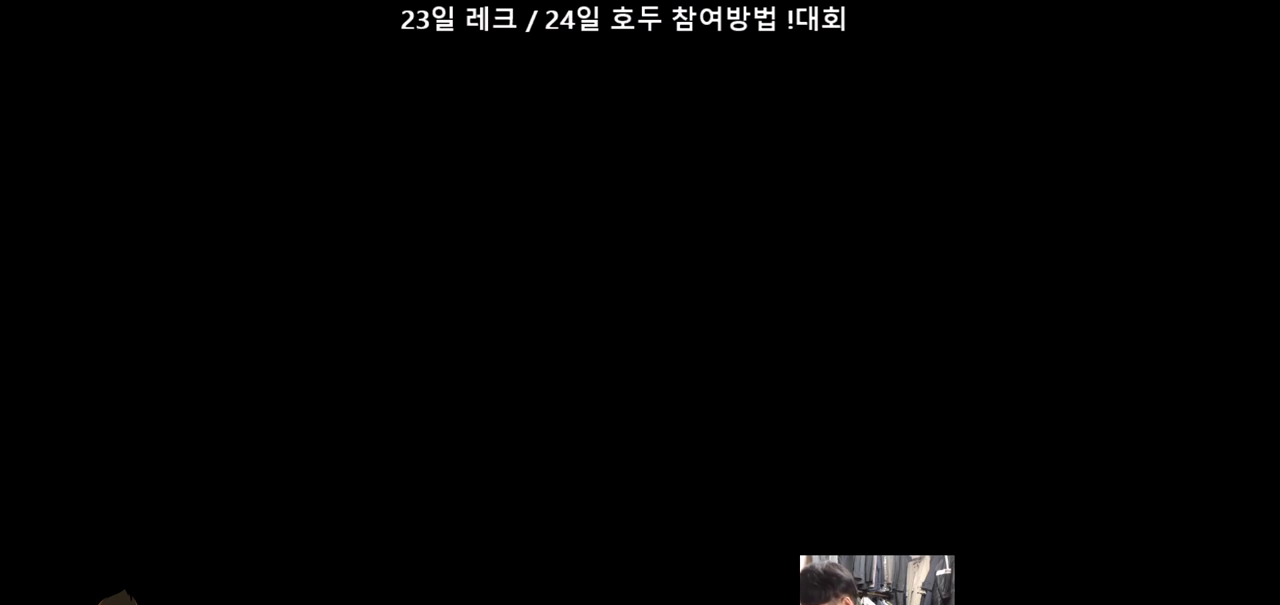
{"dt_ms": 500, "buttons": [], "left_stick": "center"}
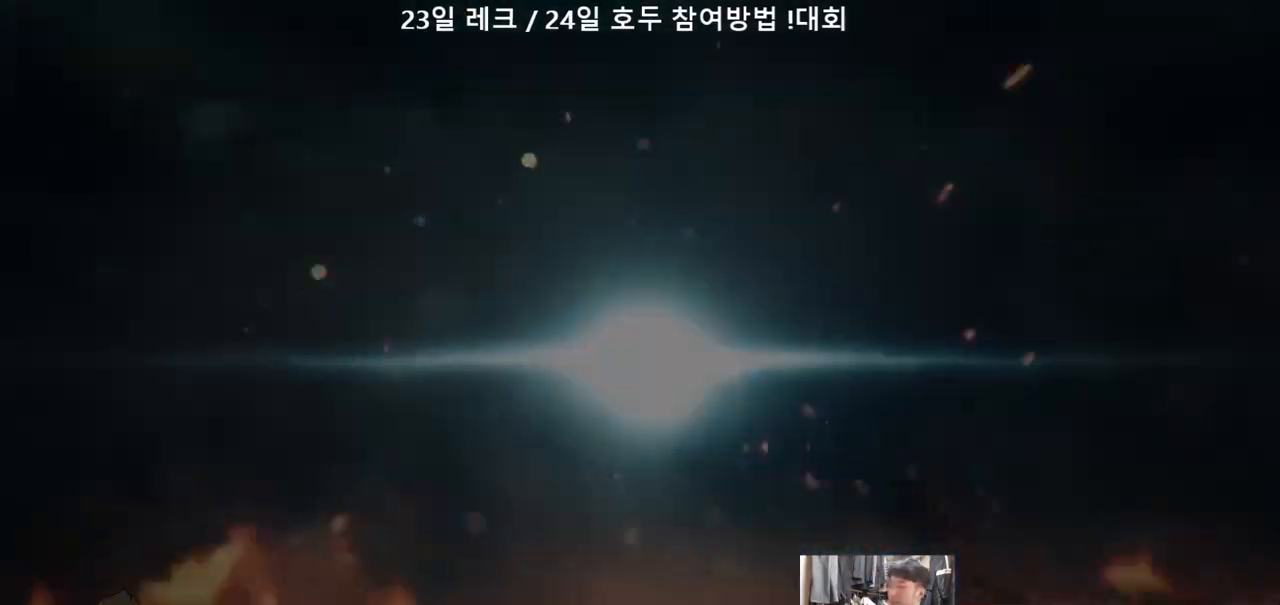
{"dt_ms": 500, "buttons": [], "left_stick": "center", "events": []}
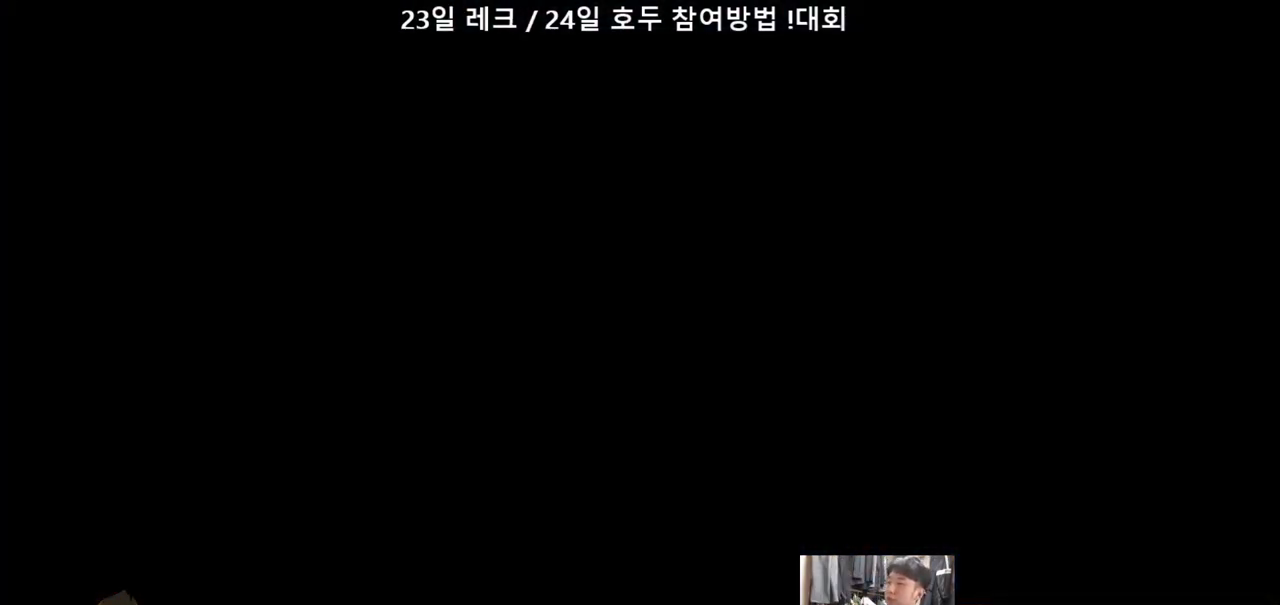
{"dt_ms": 500, "buttons": [], "left_stick": "center", "events": []}
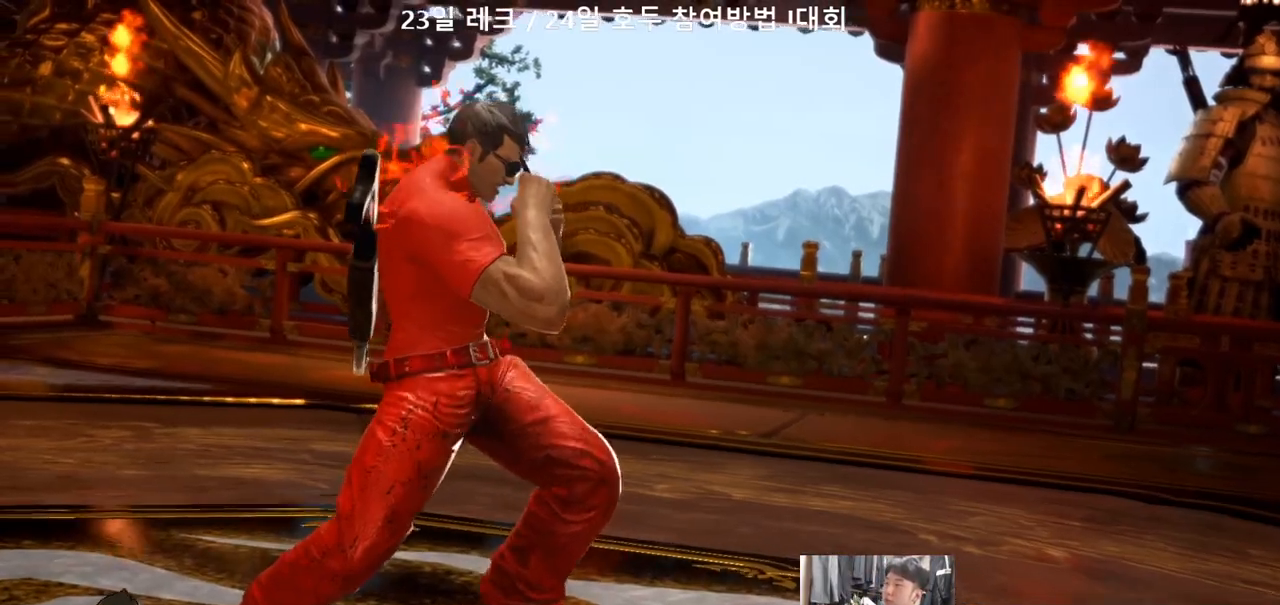
{"dt_ms": 500, "buttons": [], "left_stick": "center", "events": []}
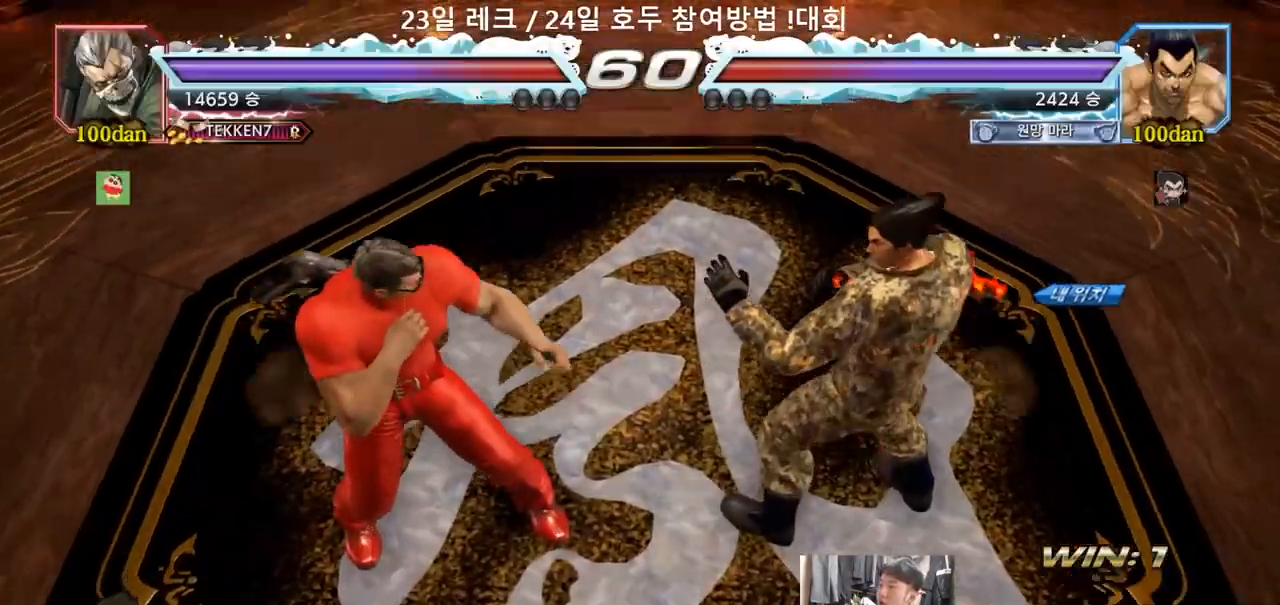
{"dt_ms": 500, "buttons": [], "left_stick": "center"}
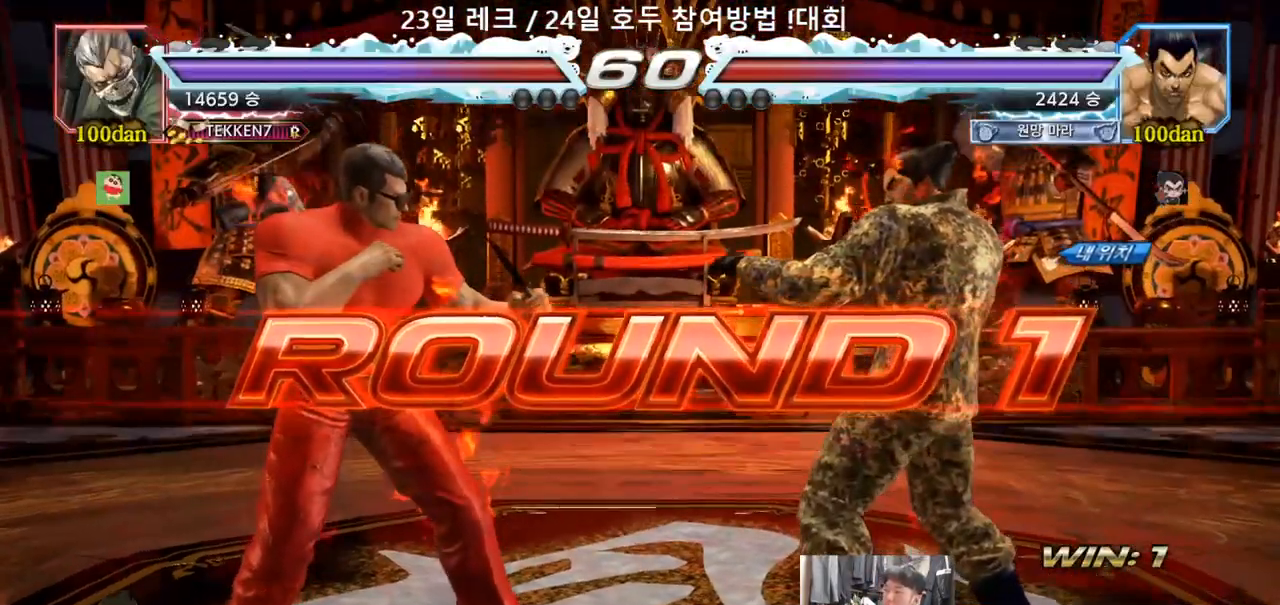
{"dt_ms": 500, "buttons": [], "left_stick": "center", "events": []}
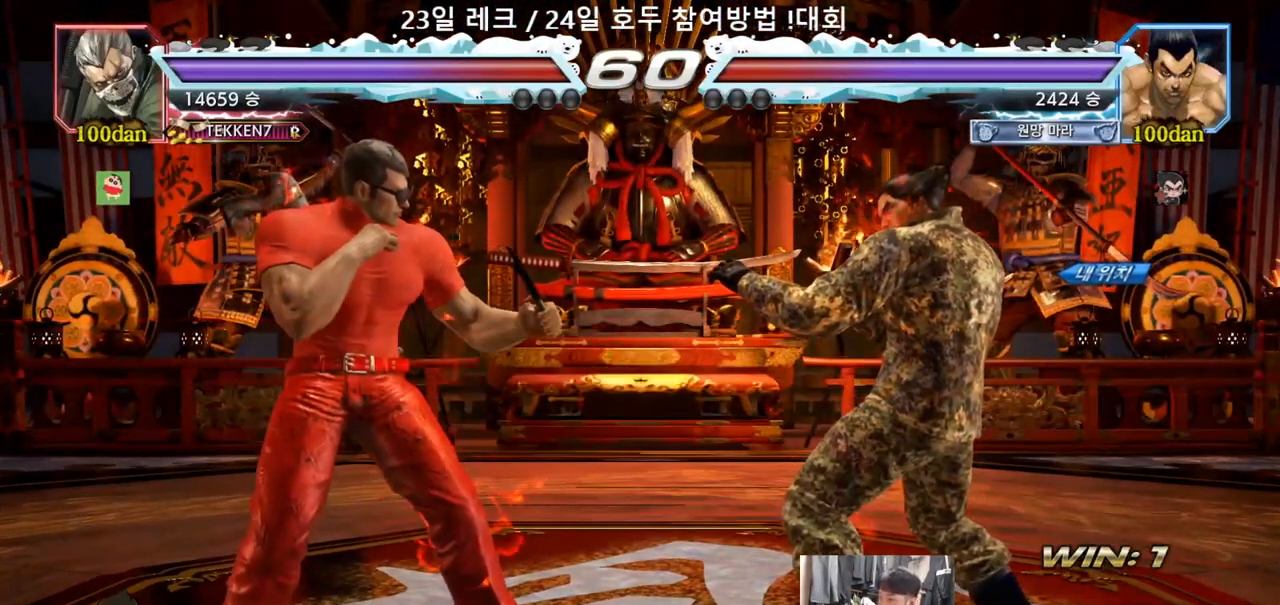
{"dt_ms": 500, "buttons": [], "left_stick": "center", "events": []}
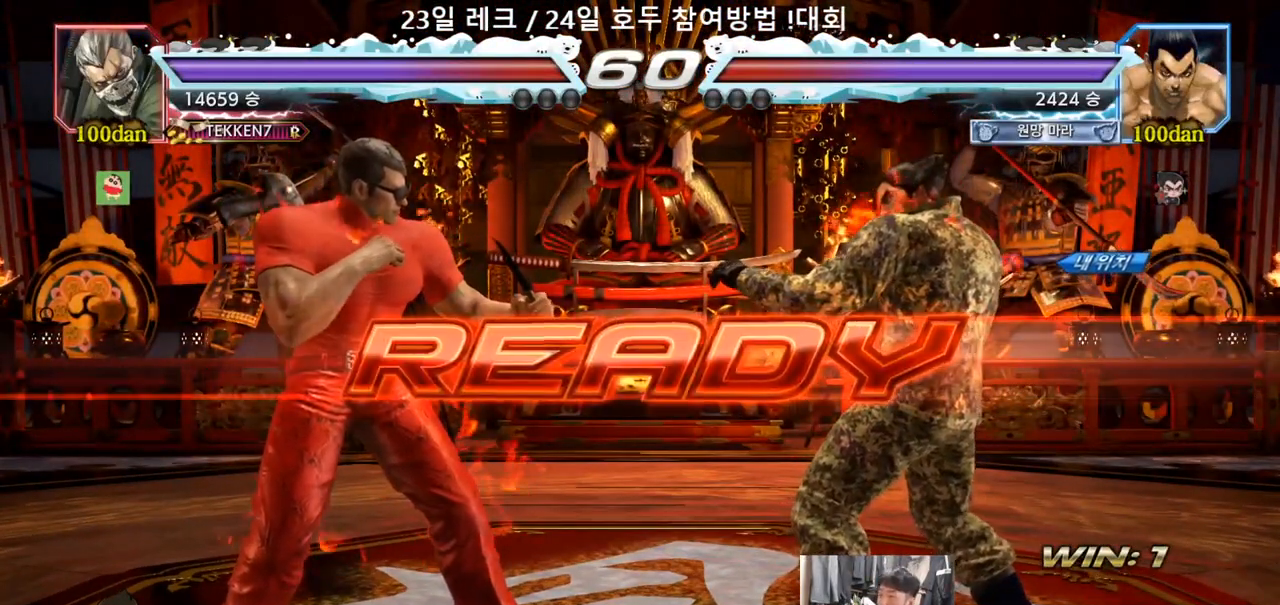
{"dt_ms": 500, "buttons": [], "left_stick": "center", "events": []}
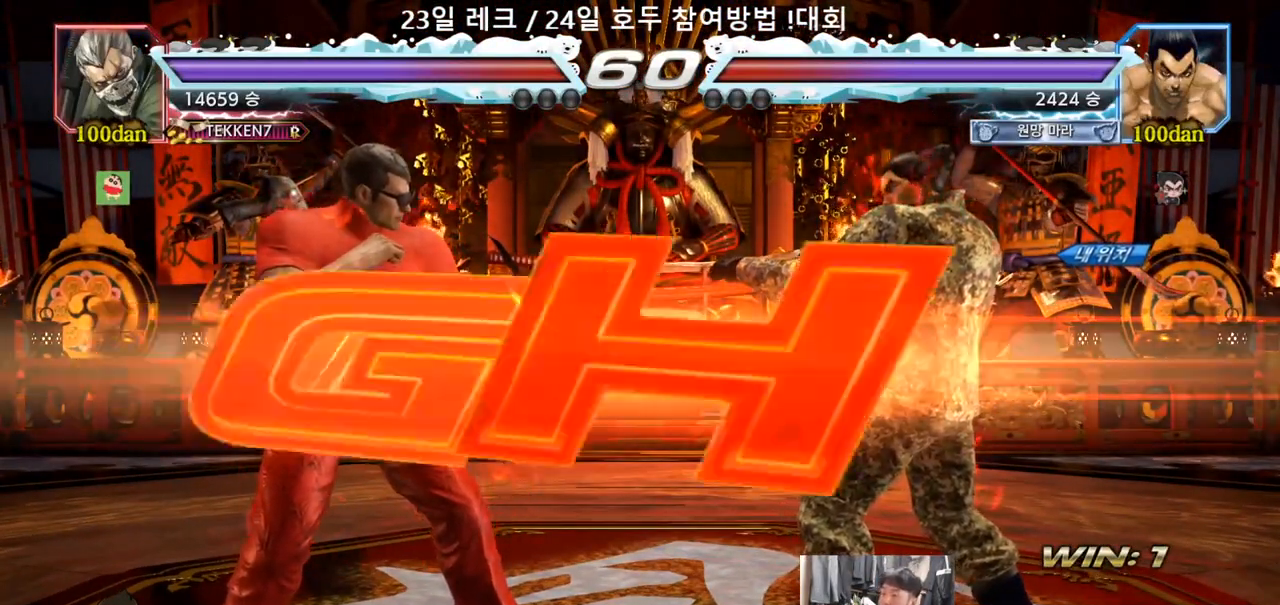
{"dt_ms": 500, "buttons": [], "left_stick": "center", "events": [[117, "TRIANGLE", "down"], [133, "SQUARE", "down"], [217, "SQUARE", "up"], [217, "TRIANGLE", "up"], [250, "SQUARE", "down"], [250, "left_stick", "down"], [300, "TRIANGLE", "down"], [350, "left_stick", "center"], [417, "SQUARE", "up"], [450, "TRIANGLE", "up"]]}
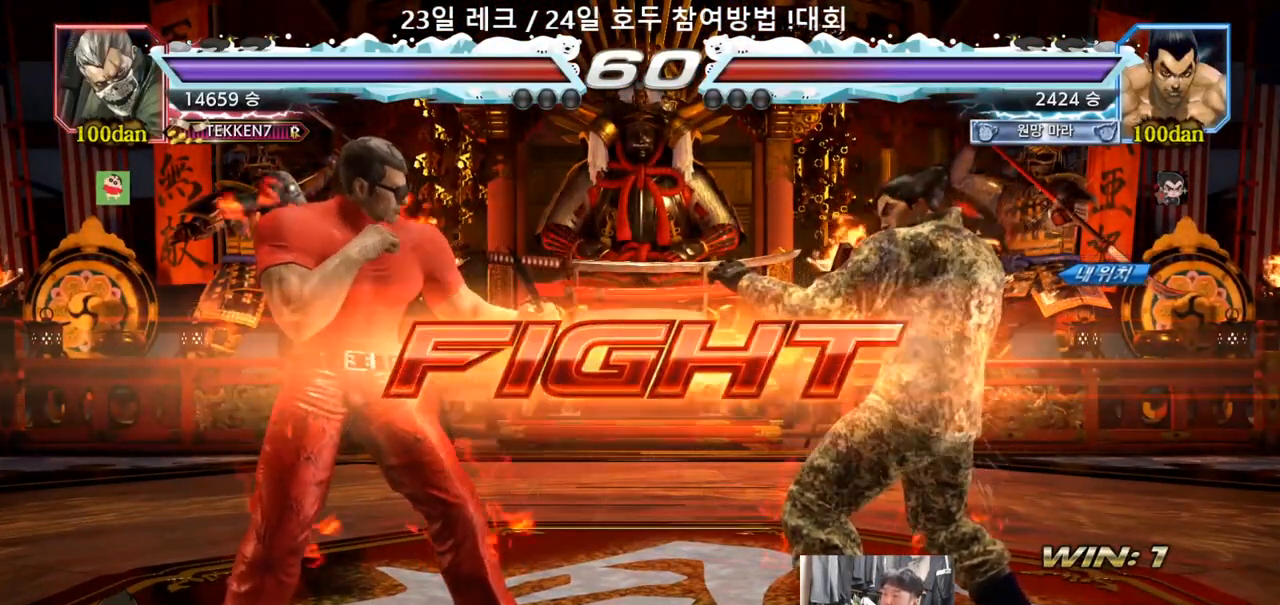
{"dt_ms": 1000, "buttons": [], "left_stick": "center"}
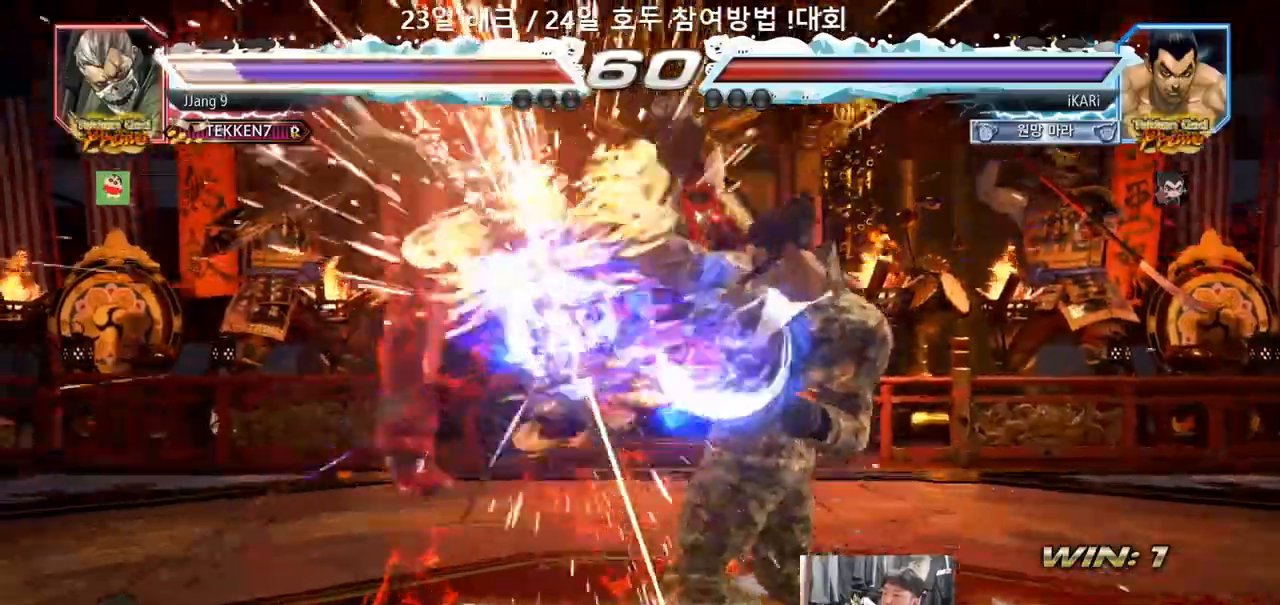
{"dt_ms": 500, "buttons": [], "left_stick": "center", "events": [[100, "left_stick", "left"], [150, "left_stick", "center"], [300, "left_stick", "left"], [383, "TRIANGLE", "down"], [383, "left_stick", "down-left"], [433, "TRIANGLE", "up"], [450, "left_stick", "center"]]}
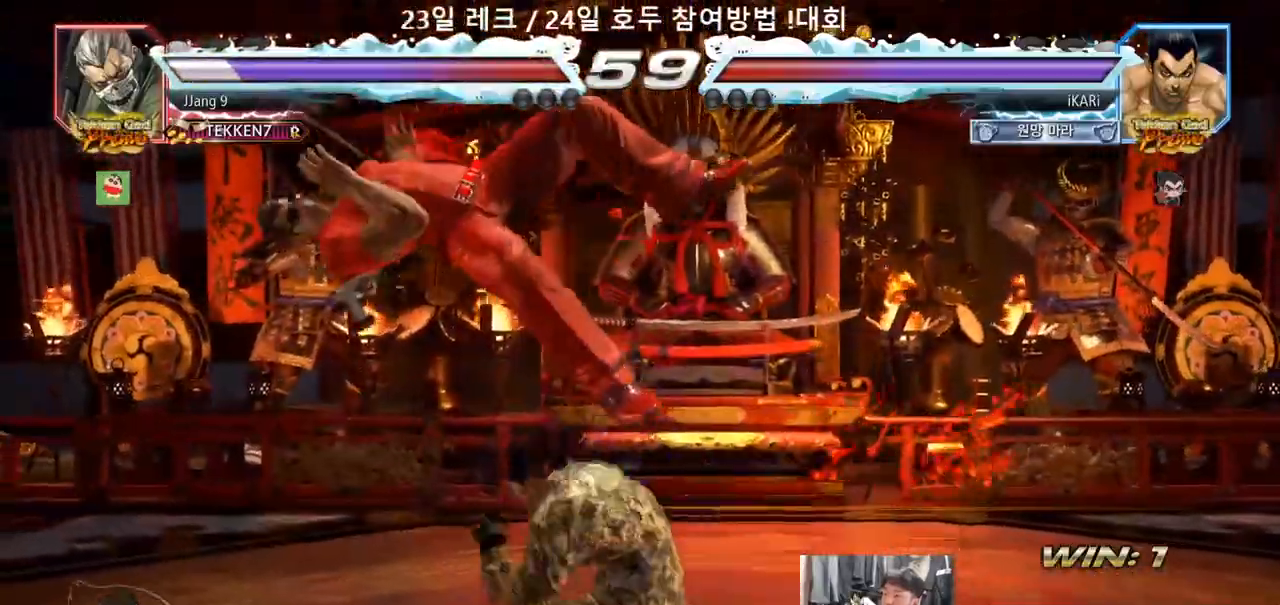
{"dt_ms": 500, "buttons": [], "left_stick": "left", "events": [[500, "left_stick", "left"]]}
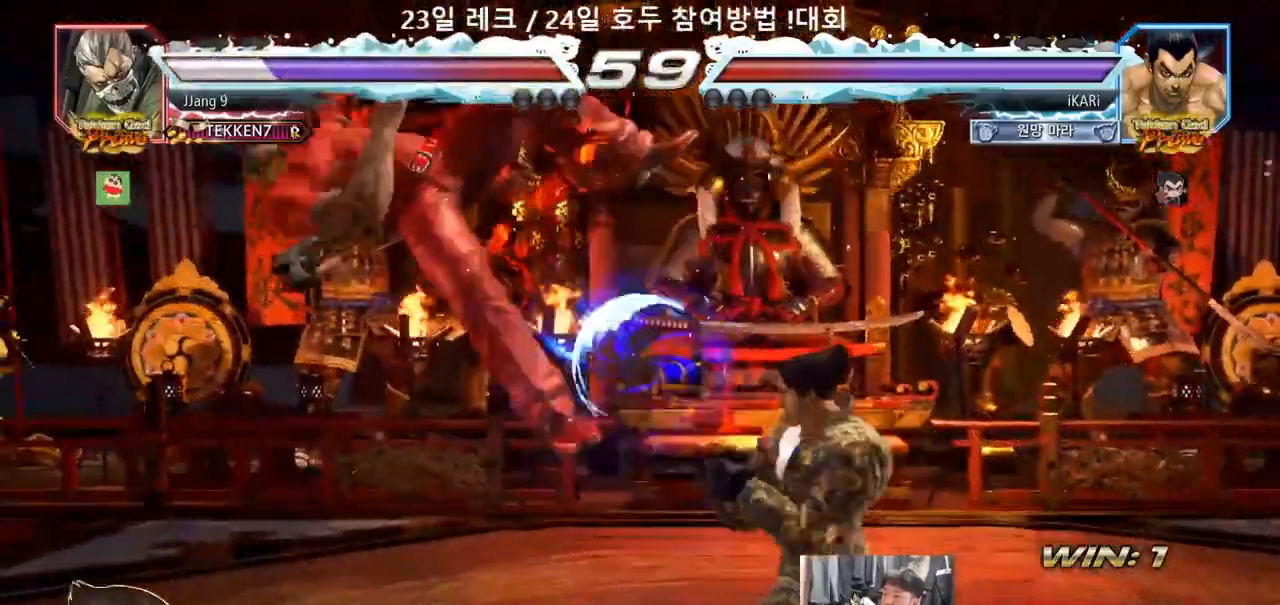
{"dt_ms": 500, "buttons": [], "left_stick": "center", "events": [[183, "left_stick", "down"], [250, "left_stick", "center"]]}
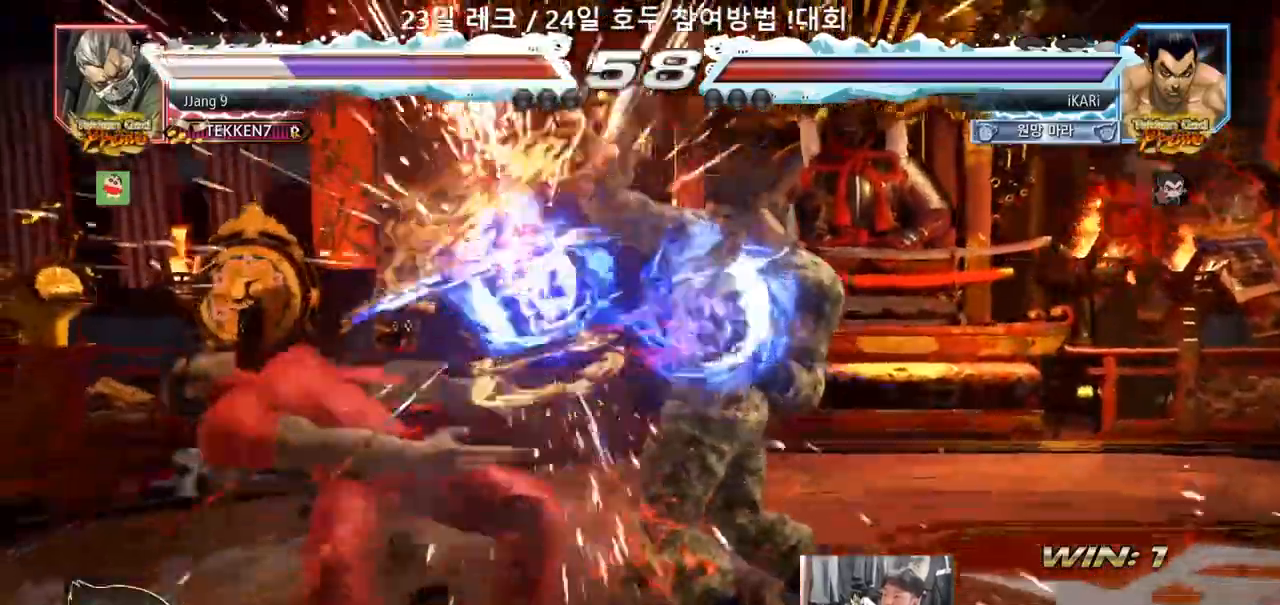
{"dt_ms": 500, "buttons": [], "left_stick": "right", "events": [[100, "left_stick", "right"], [117, "TRIANGLE", "down"], [383, "TRIANGLE", "up"], [400, "SQUARE", "down"], [433, "SQUARE", "up"]]}
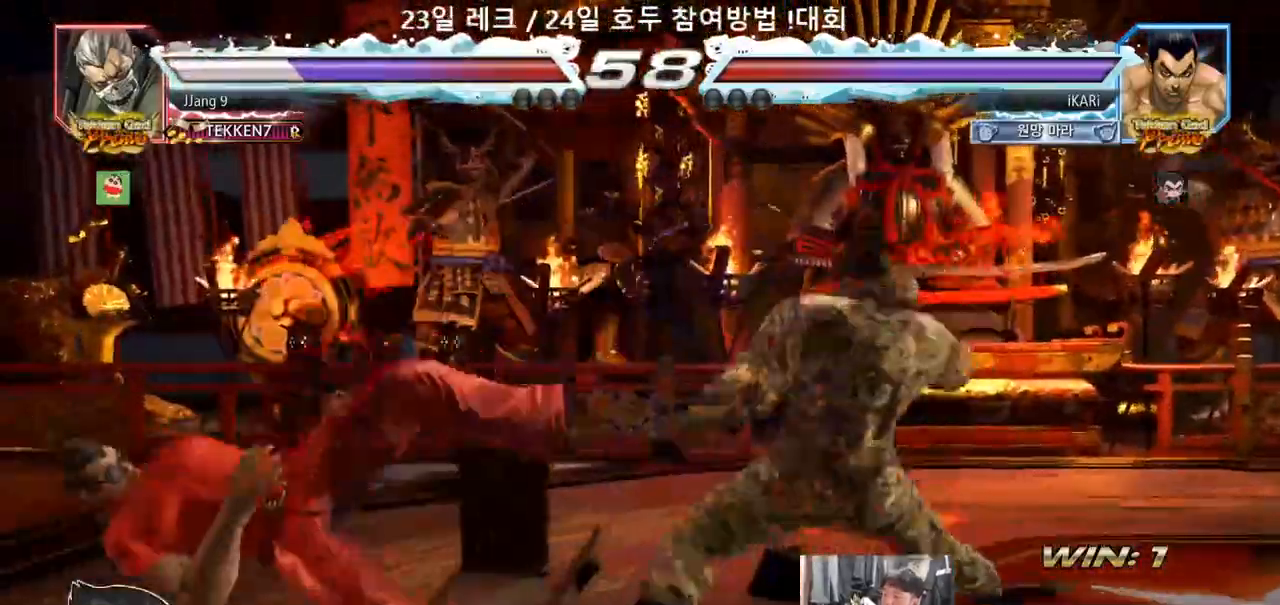
{"dt_ms": 500, "buttons": [], "left_stick": "right", "events": [[50, "TRIANGLE", "down"], [100, "TRIANGLE", "up"], [150, "TRIANGLE", "down"], [450, "TRIANGLE", "up"]]}
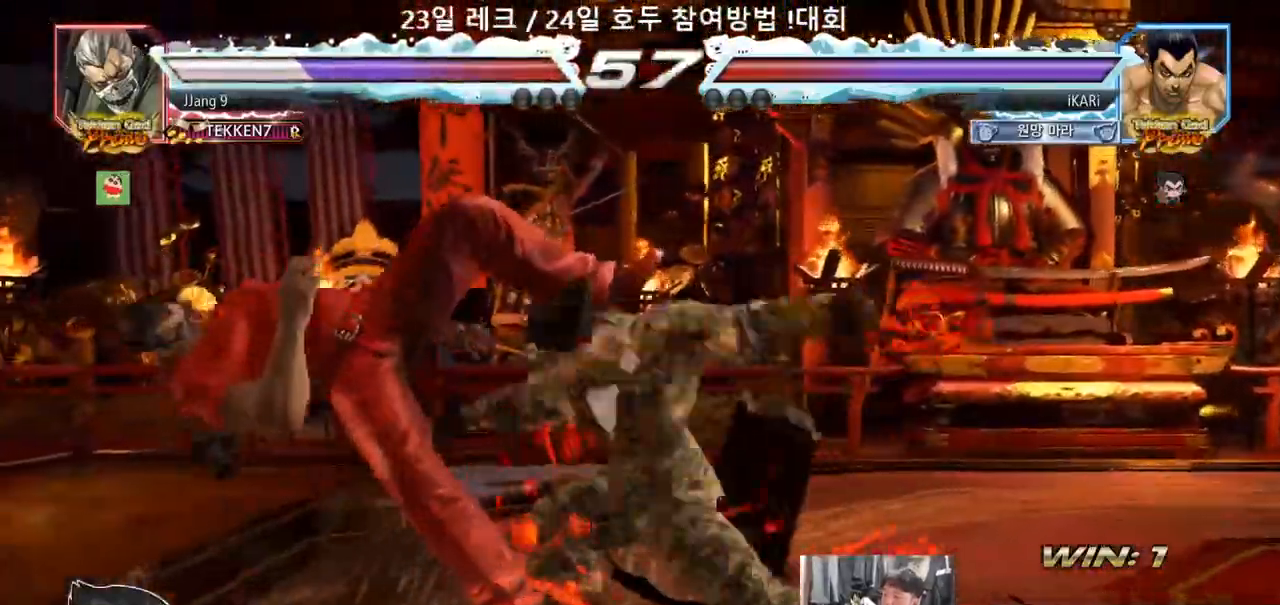
{"dt_ms": 500, "buttons": [], "left_stick": "center", "events": [[17, "TRIANGLE", "down"], [100, "left_stick", "center"], [133, "TRIANGLE", "up"]]}
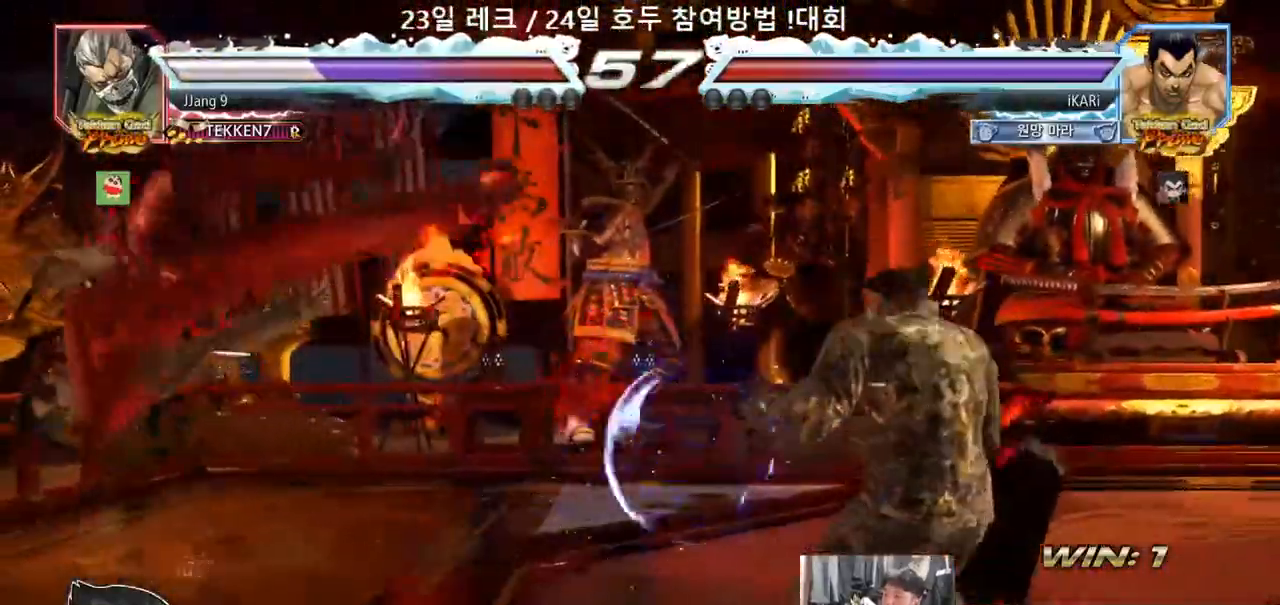
{"dt_ms": 500, "buttons": [], "left_stick": "right"}
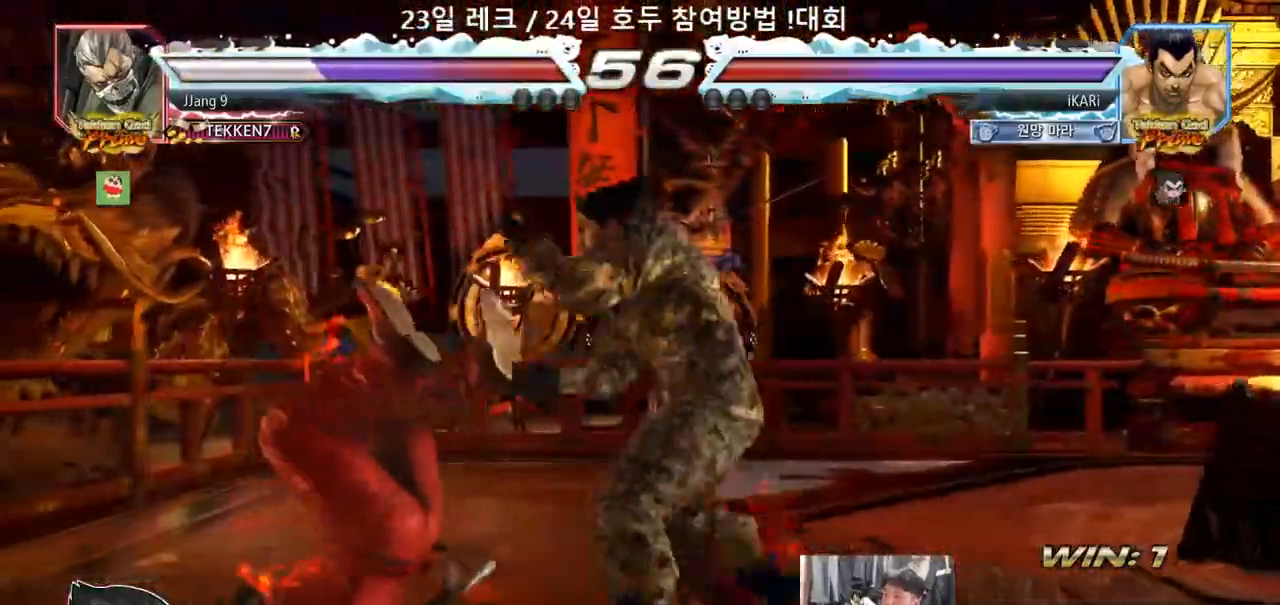
{"dt_ms": 500, "buttons": [], "left_stick": "center", "events": [[17, "left_stick", "center"], [317, "SQUARE", "down"], [417, "SQUARE", "up"]]}
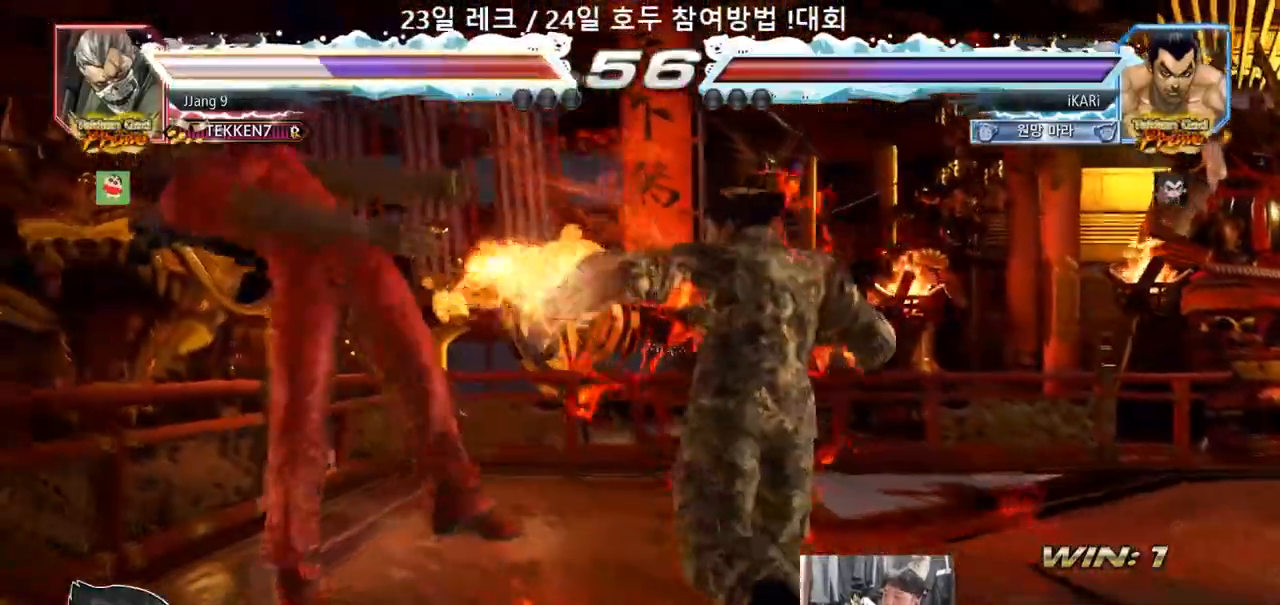
{"dt_ms": 500, "buttons": [], "left_stick": "left", "events": [[400, "left_stick", "left"]]}
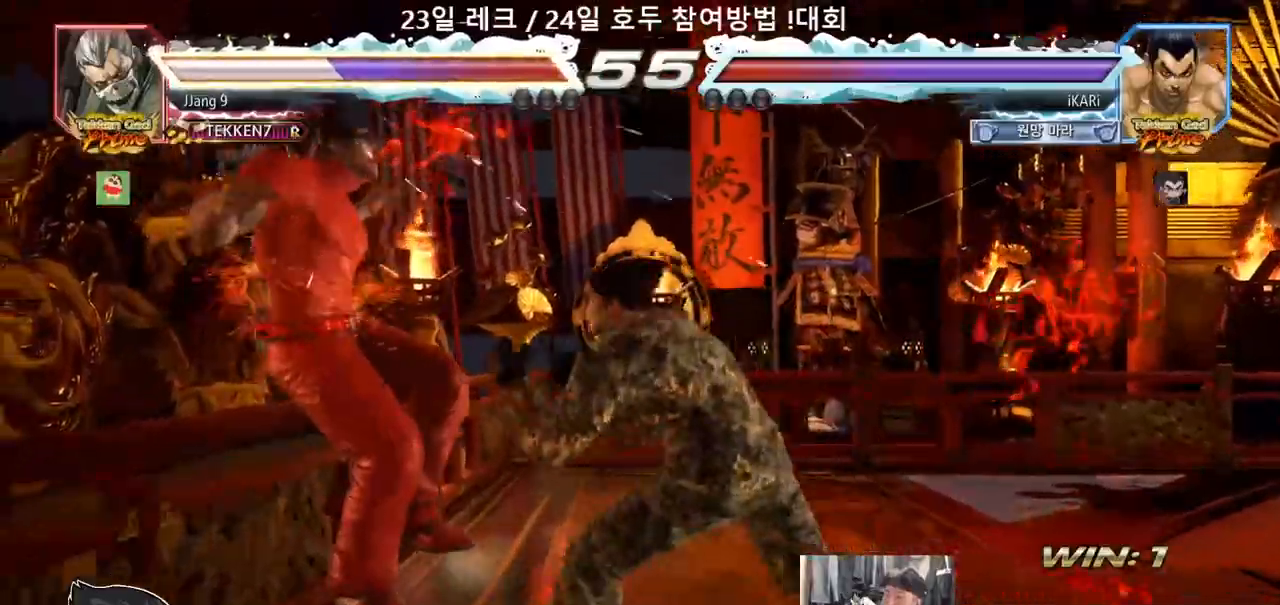
{"dt_ms": 500, "buttons": ["CIRCLE"], "left_stick": "right", "events": [[50, "CIRCLE", "down"], [100, "CIRCLE", "up"], [183, "CIRCLE", "down"], [250, "left_stick", "center"], [500, "left_stick", "right"]]}
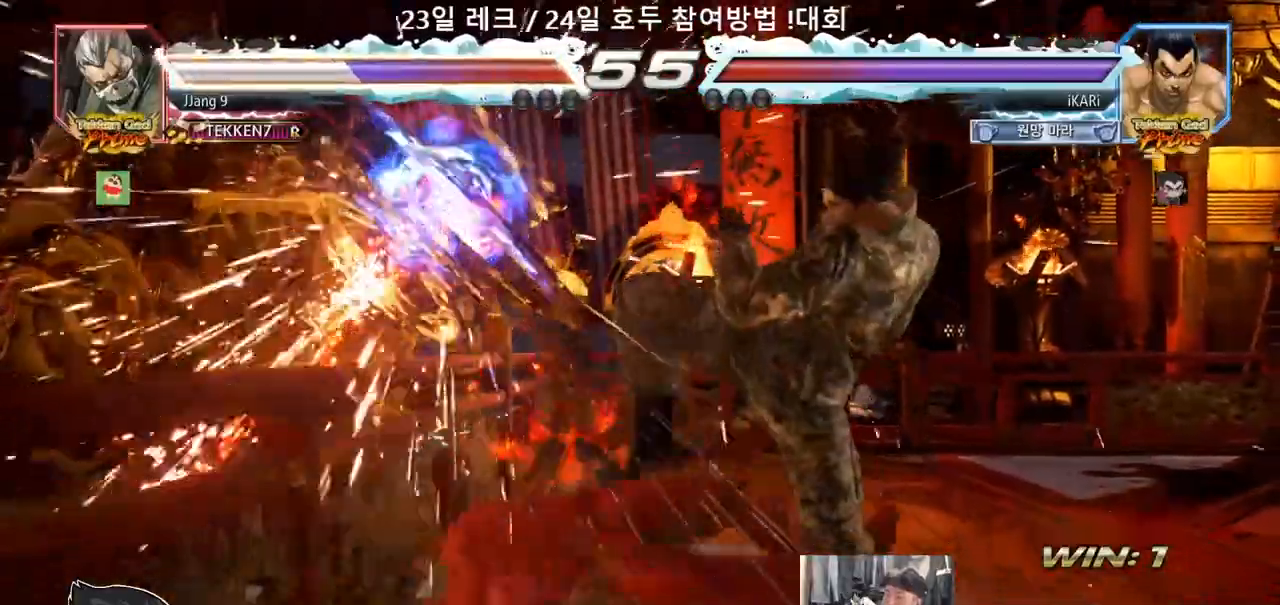
{"dt_ms": 500, "buttons": [], "left_stick": "center", "events": [[167, "SQUARE", "down"], [250, "SQUARE", "up"], [283, "CIRCLE", "up"], [333, "left_stick", "center"]]}
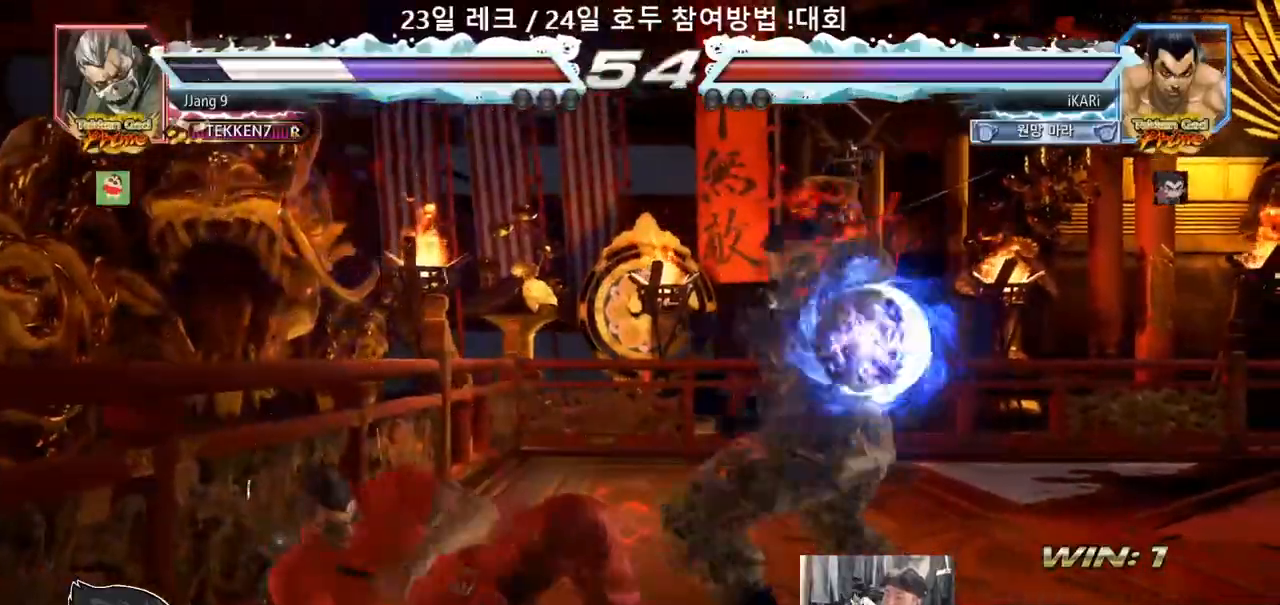
{"dt_ms": 500, "buttons": [], "left_stick": "center", "events": []}
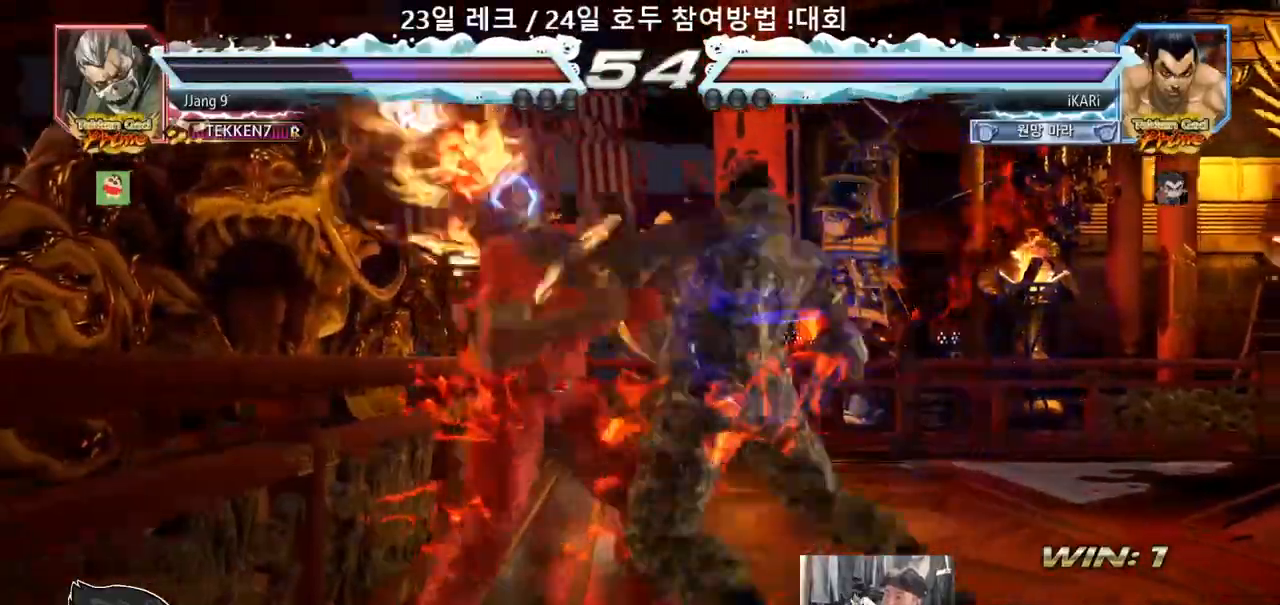
{"dt_ms": 500, "buttons": [], "left_stick": "center", "events": []}